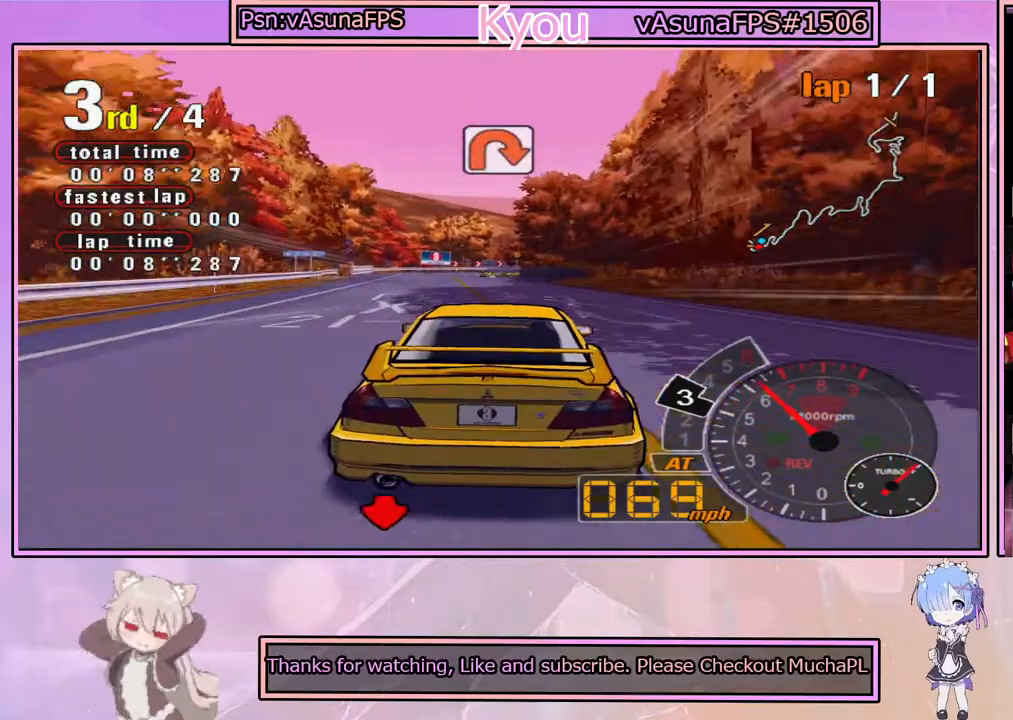
Gameplay with a controller (PlayStation layout); each line is a JSON object with the inputs held at the frame after it. "events" lists button and stick changes between this image and that frame as [ms after this image, input, new state], when the widget could be followed in between.
{"buttons": ["CROSS"], "left_stick": "center", "right_stick": "center", "events": [[17, "left_stick", "left"], [67, "R2", "down"], [133, "left_stick", "center"], [200, "R2", "up"], [233, "left_stick", "right"], [317, "left_stick", "center"]]}
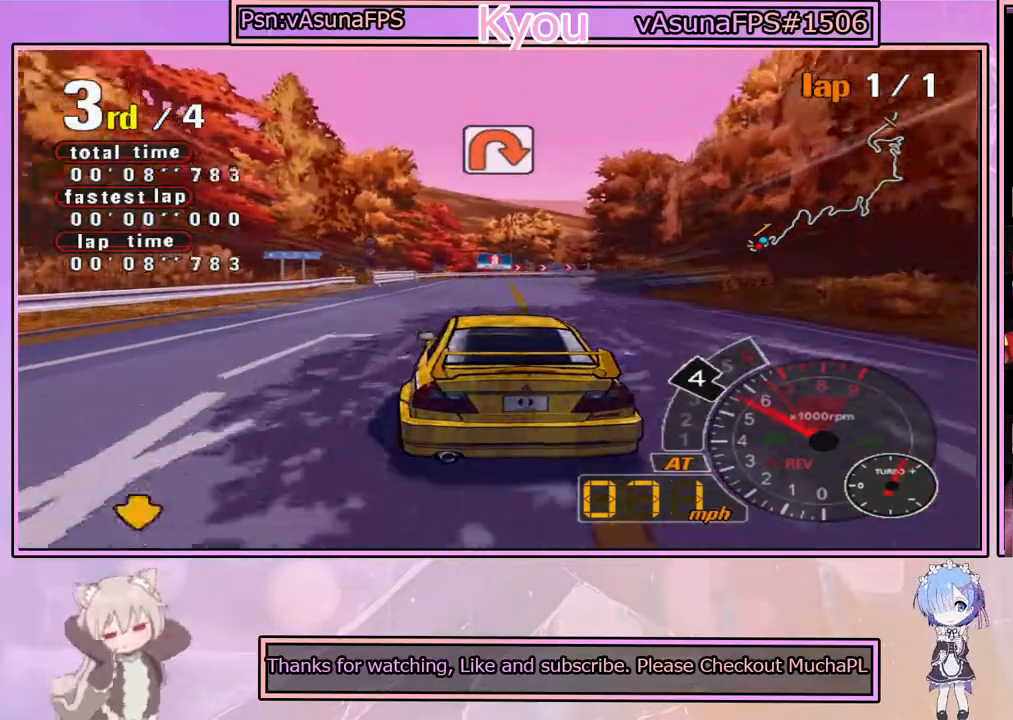
{"buttons": ["CROSS"], "left_stick": "center", "right_stick": "center", "events": [[350, "SQUARE", "down"], [500, "SQUARE", "up"]]}
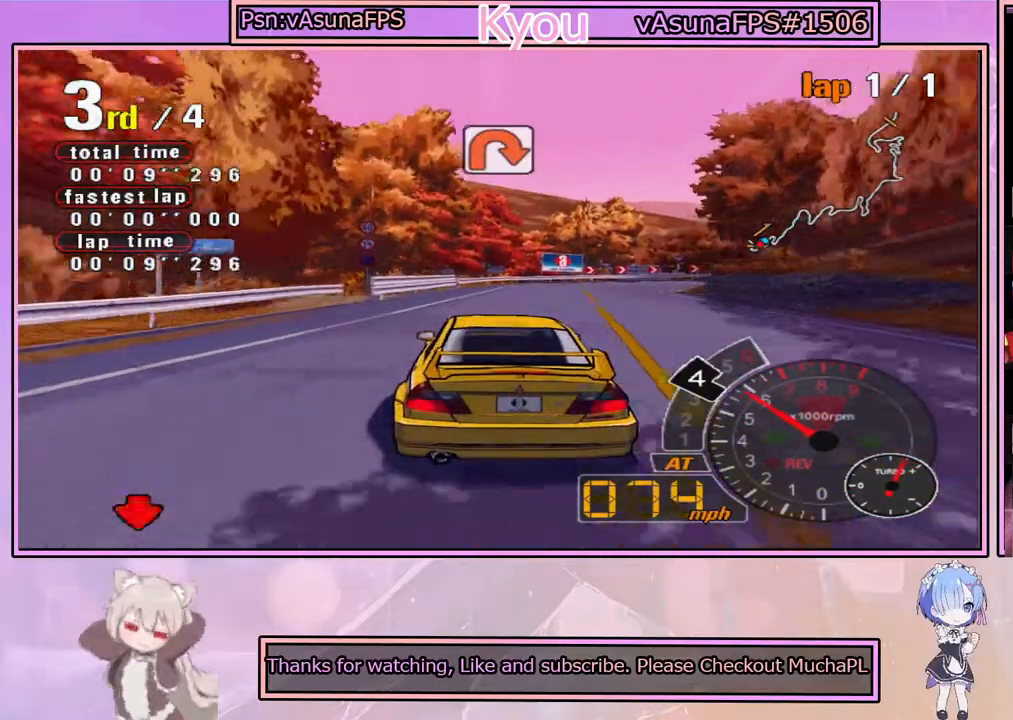
{"buttons": ["CROSS"], "left_stick": "right", "right_stick": "center", "events": [[67, "left_stick", "right"], [250, "left_stick", "center"], [433, "left_stick", "right"]]}
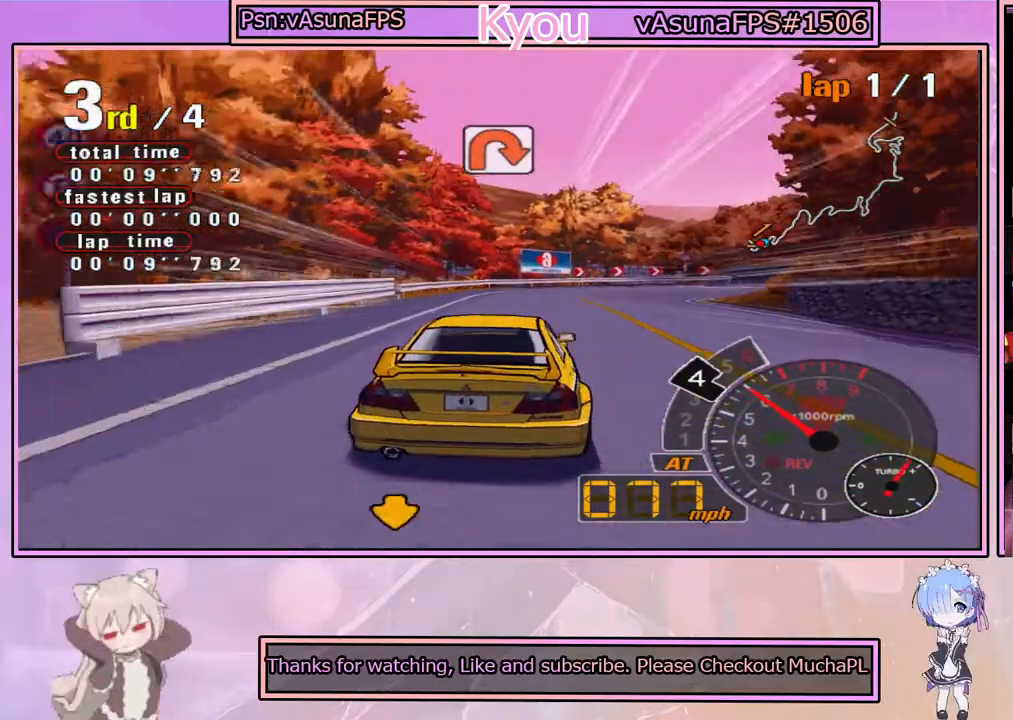
{"buttons": ["CROSS"], "left_stick": "right", "right_stick": "center", "events": [[67, "left_stick", "center"], [150, "left_stick", "left"], [317, "left_stick", "center"], [383, "left_stick", "right"]]}
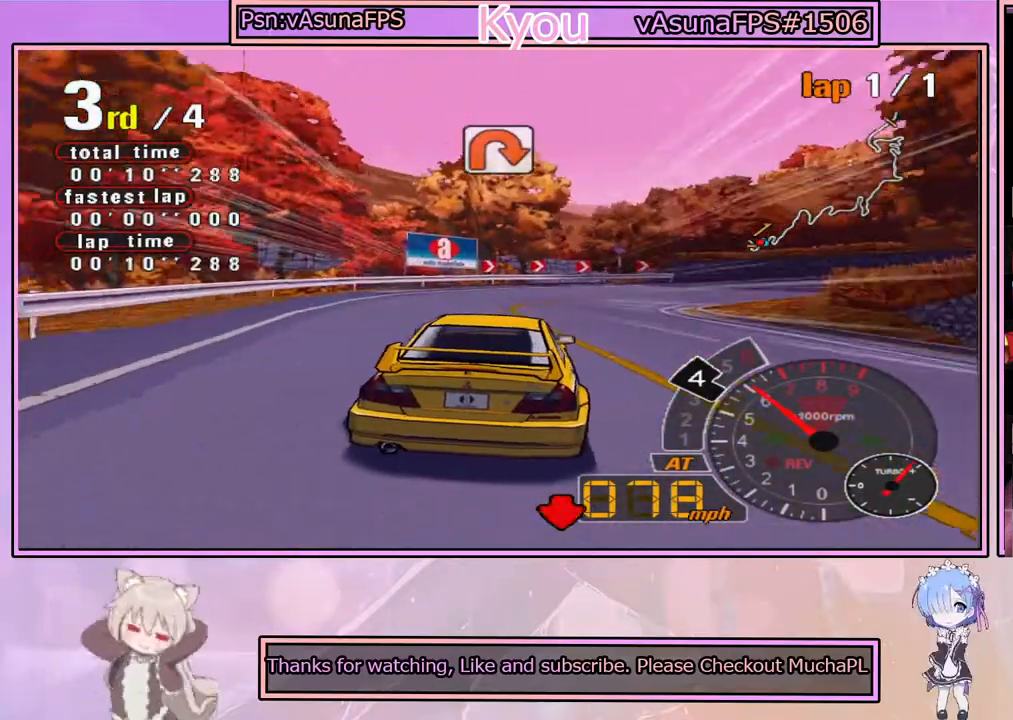
{"buttons": ["SQUARE"], "left_stick": "right", "right_stick": "center", "events": [[117, "SQUARE", "down"], [150, "left_stick", "center"], [250, "CROSS", "up"], [483, "left_stick", "right"]]}
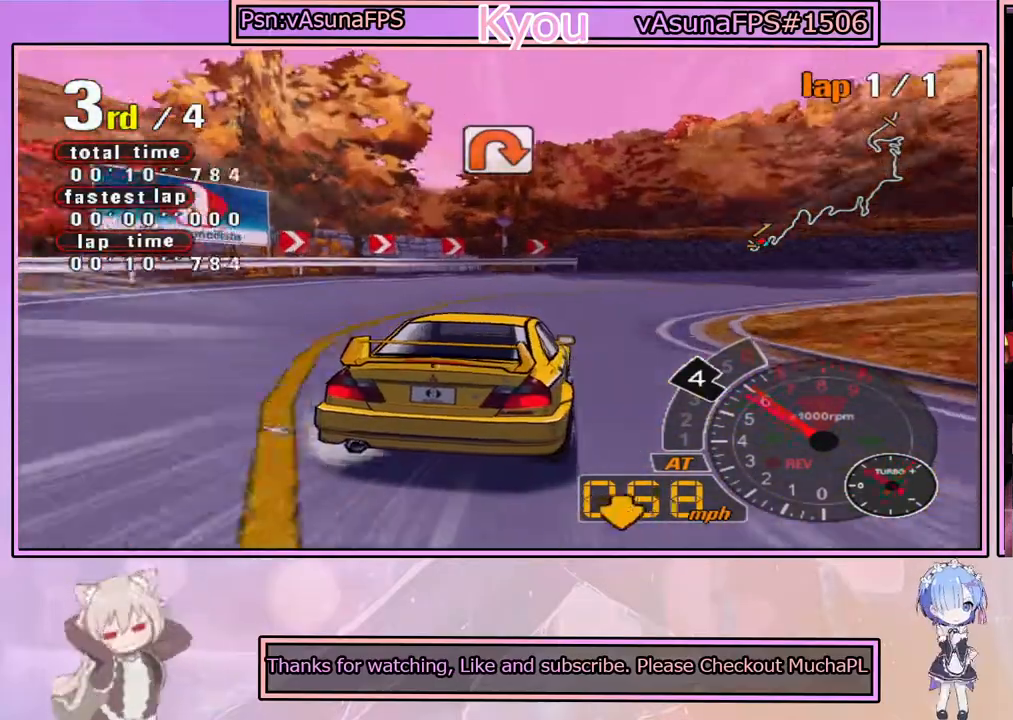
{"buttons": [], "left_stick": "right", "right_stick": "center", "events": [[200, "left_stick", "center"], [450, "SQUARE", "up"], [483, "left_stick", "right"]]}
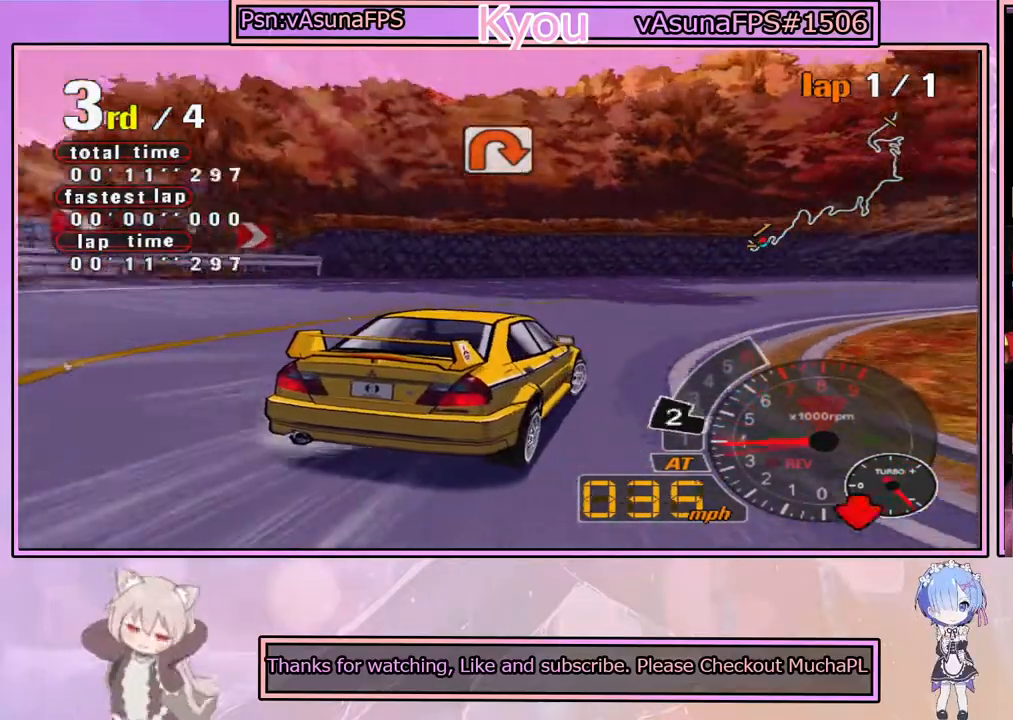
{"buttons": ["CROSS"], "left_stick": "center", "right_stick": "center", "events": [[17, "CROSS", "down"], [150, "left_stick", "center"]]}
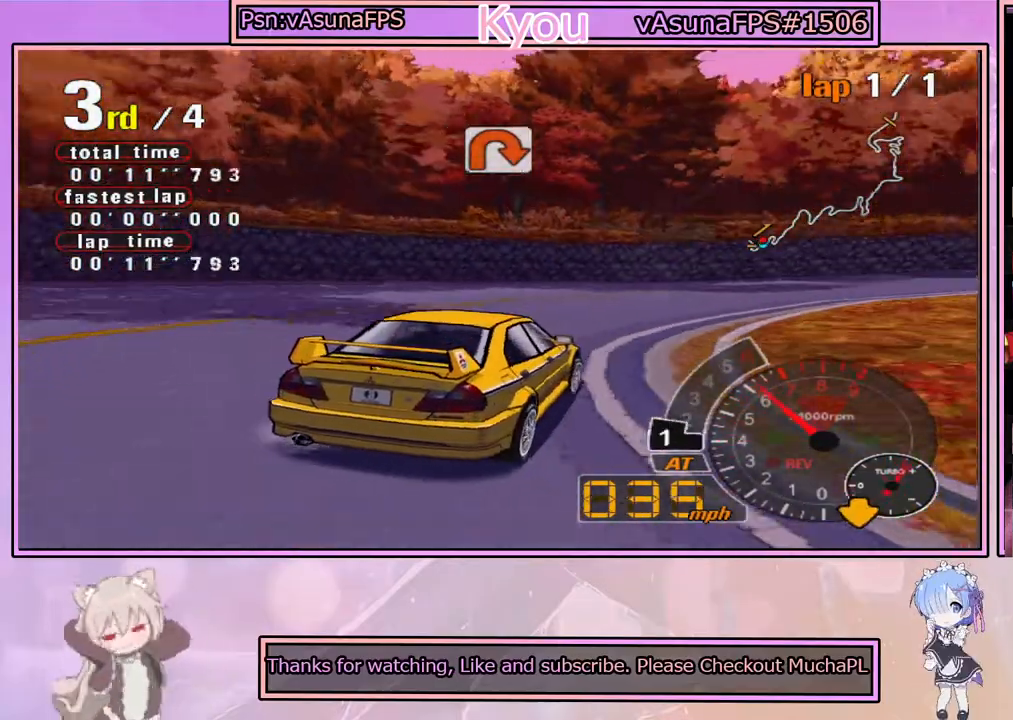
{"buttons": ["CROSS"], "left_stick": "center", "right_stick": "center", "events": [[33, "left_stick", "right"], [217, "left_stick", "center"]]}
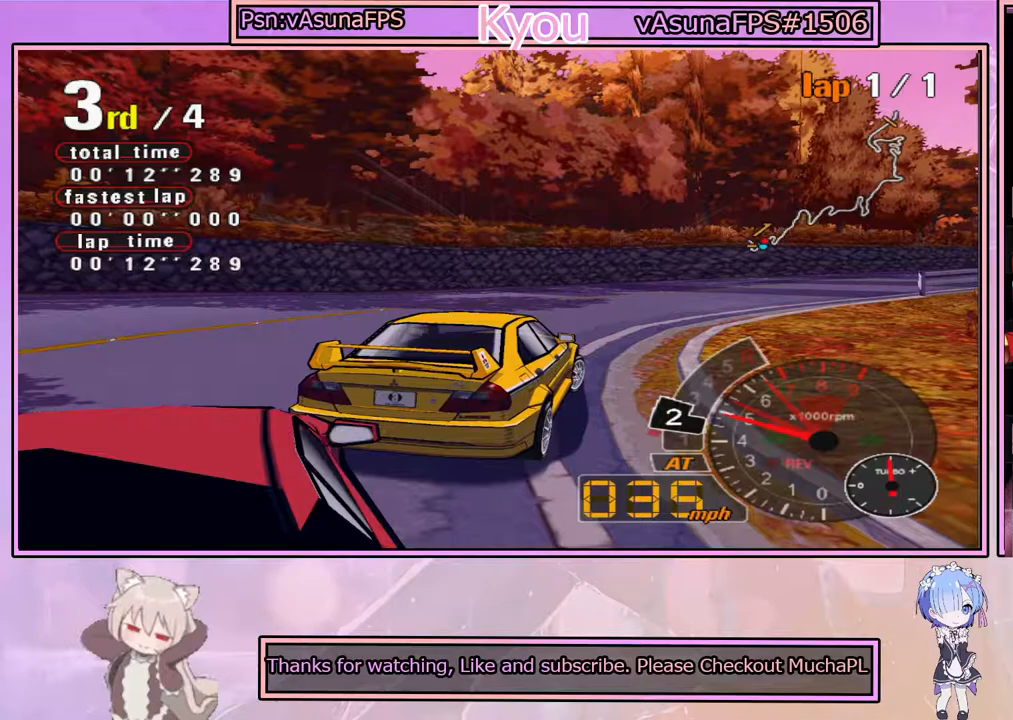
{"buttons": ["CROSS"], "left_stick": "right", "right_stick": "center", "events": [[450, "left_stick", "right"]]}
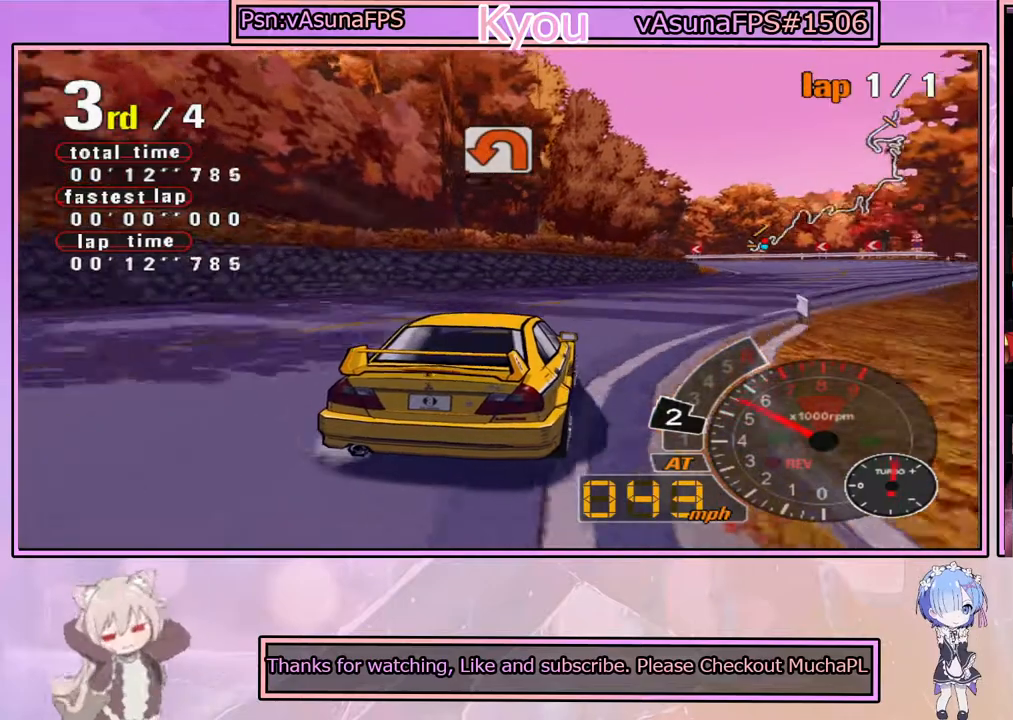
{"buttons": ["CROSS"], "left_stick": "left", "right_stick": "center", "events": [[117, "left_stick", "center"], [500, "left_stick", "left"]]}
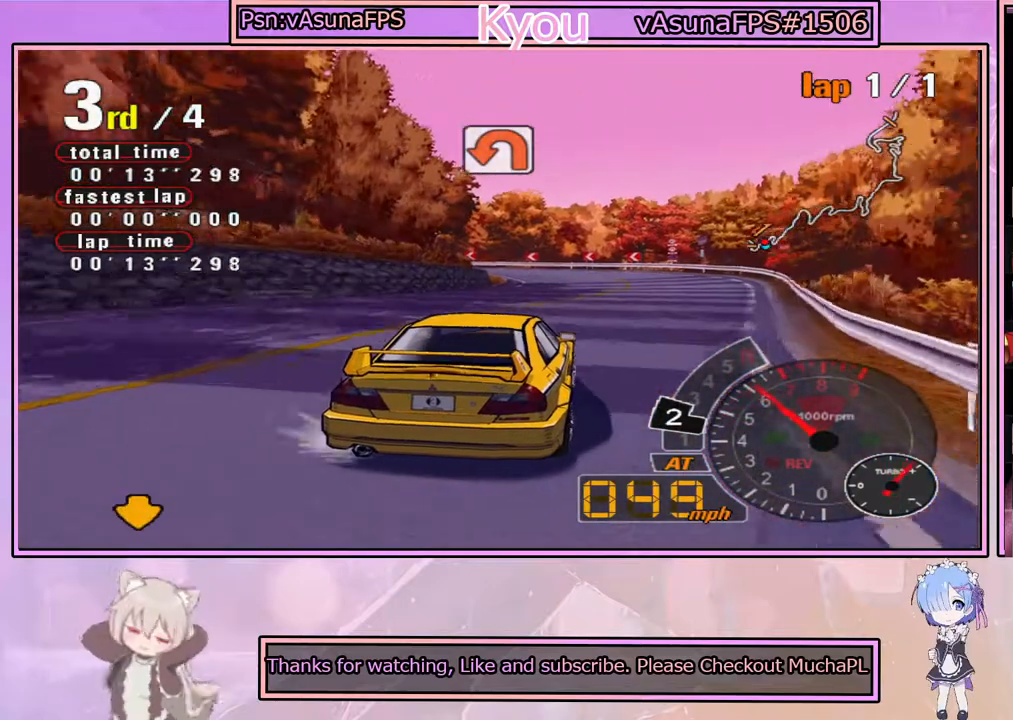
{"buttons": ["CROSS"], "left_stick": "center", "right_stick": "center", "events": [[83, "left_stick", "center"]]}
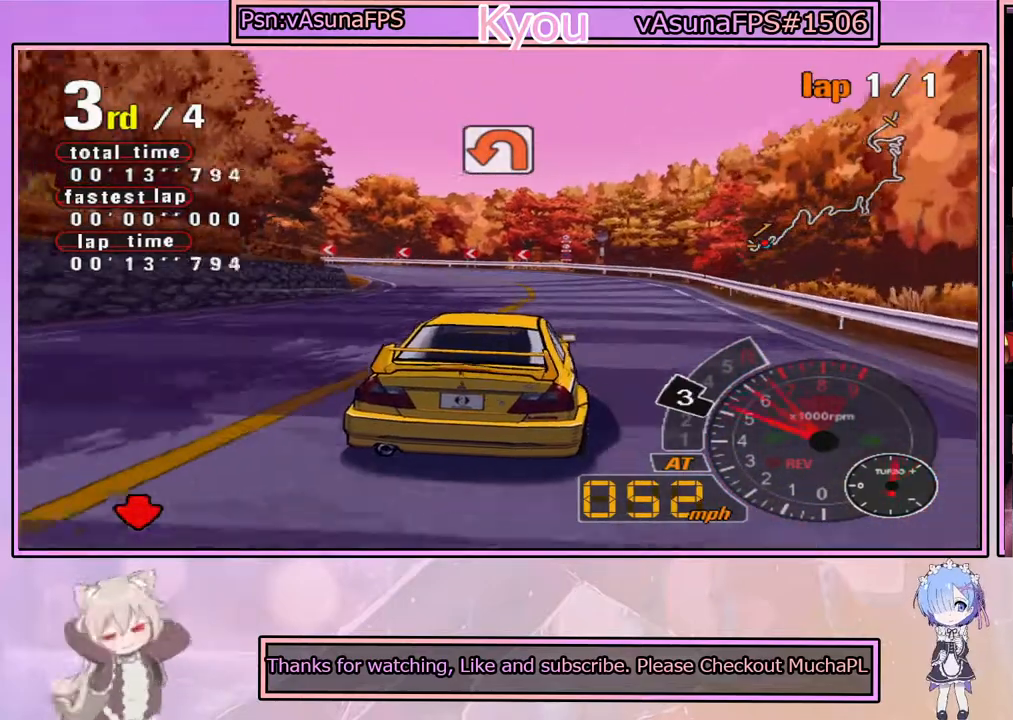
{"buttons": ["CROSS"], "left_stick": "center", "right_stick": "center", "events": [[67, "START", "down"], [150, "START", "up"]]}
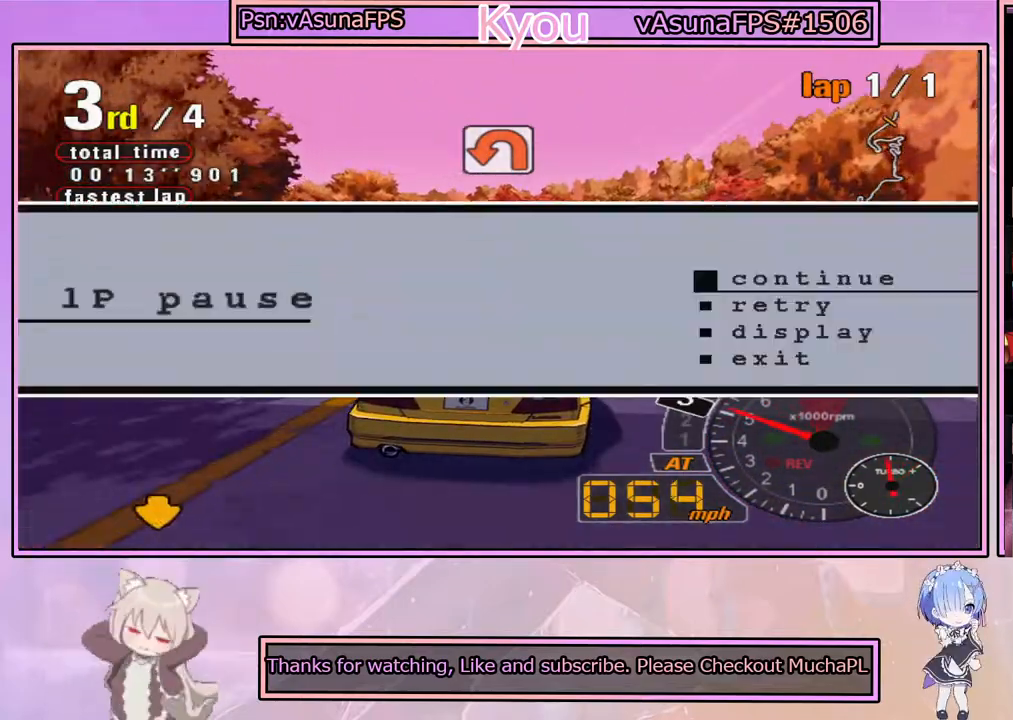
{"buttons": [], "left_stick": "center", "right_stick": "center", "events": [[100, "CROSS", "up"]]}
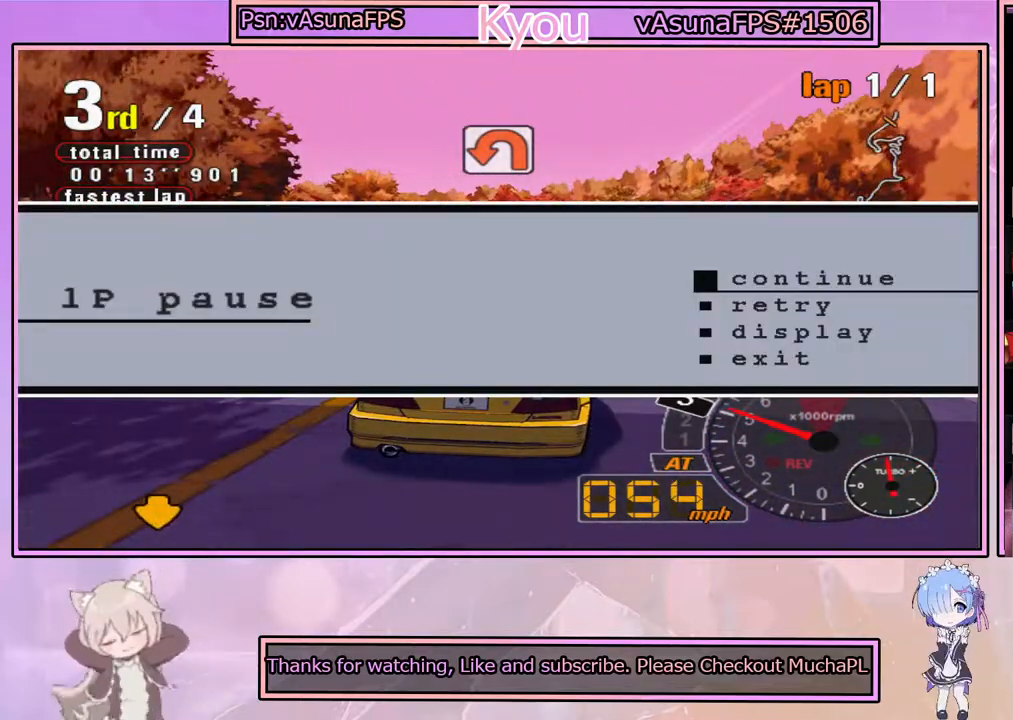
{"buttons": [], "left_stick": "center", "right_stick": "center", "events": []}
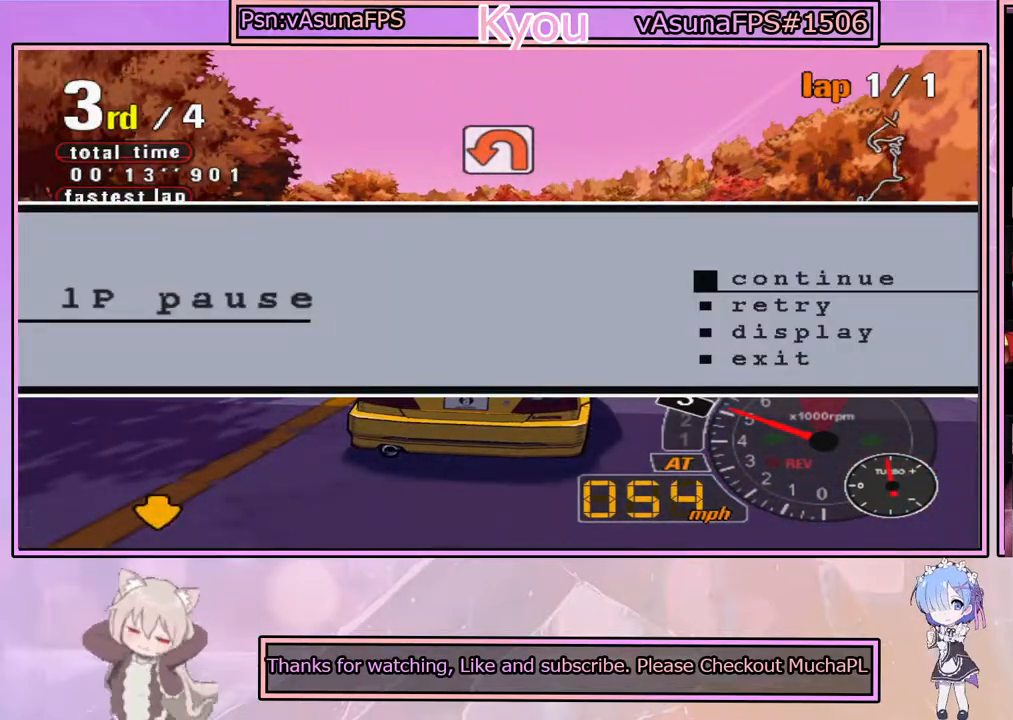
{"buttons": [], "left_stick": "center", "right_stick": "center", "events": []}
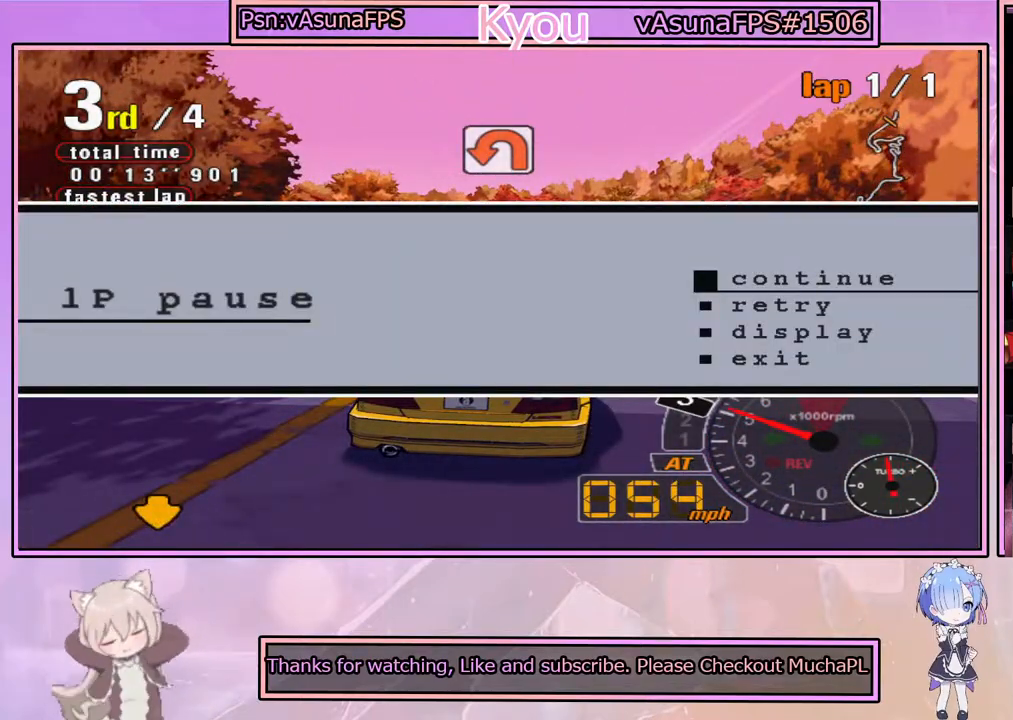
{"buttons": [], "left_stick": "center", "right_stick": "center", "events": []}
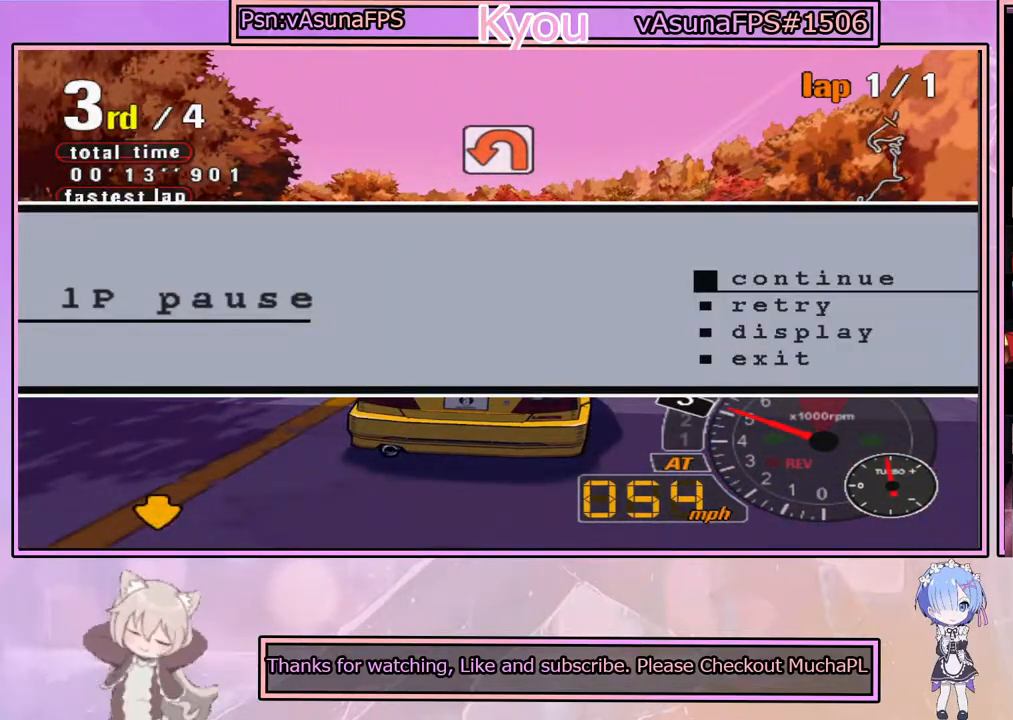
{"buttons": [], "left_stick": "center", "right_stick": "center", "events": []}
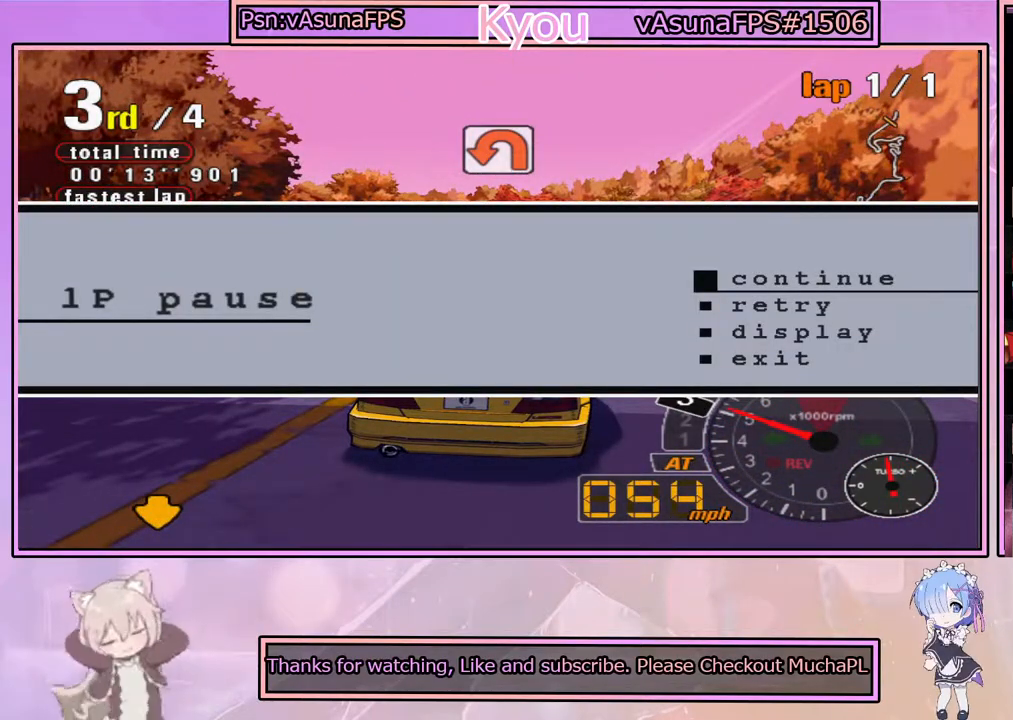
{"buttons": [], "left_stick": "center", "right_stick": "center", "events": []}
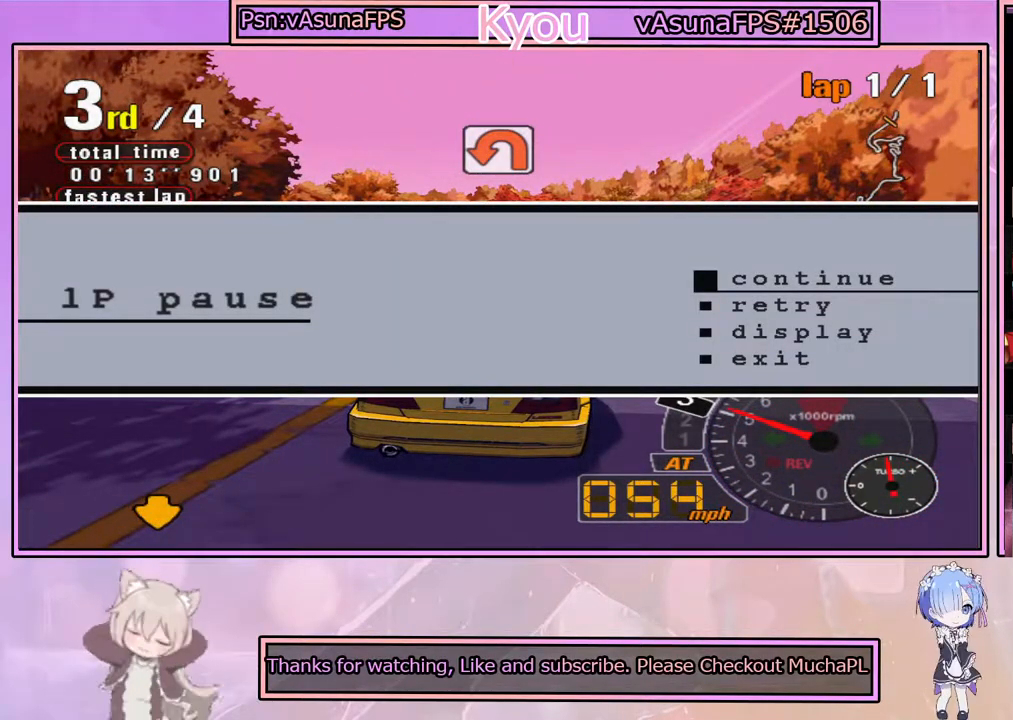
{"buttons": [], "left_stick": "center", "right_stick": "center", "events": []}
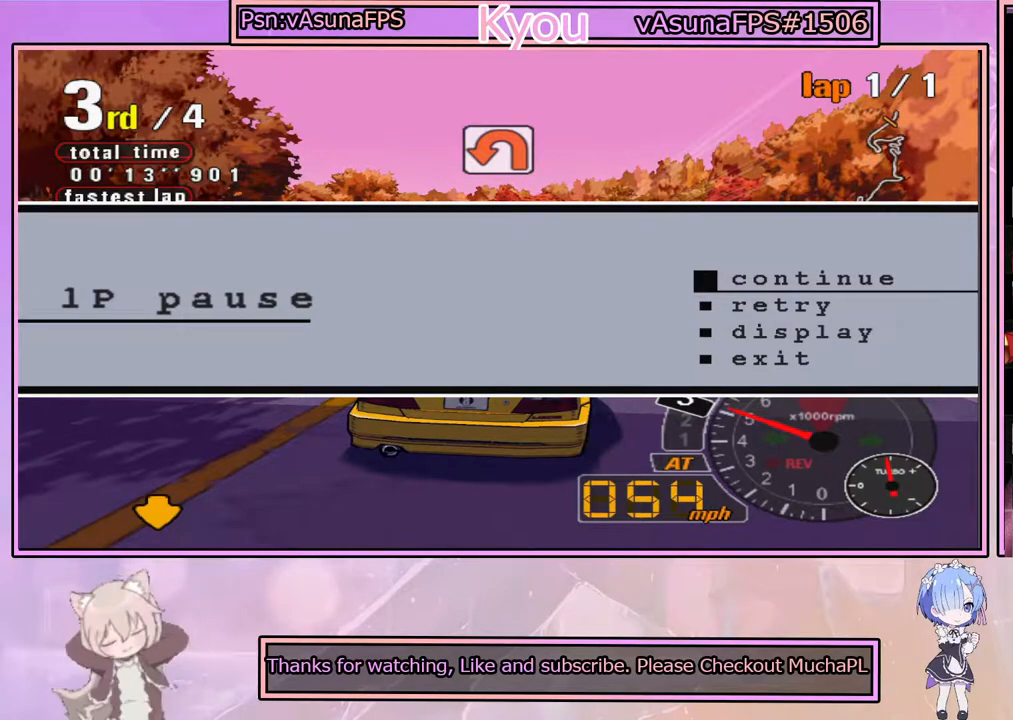
{"buttons": [], "left_stick": "center", "right_stick": "center", "events": []}
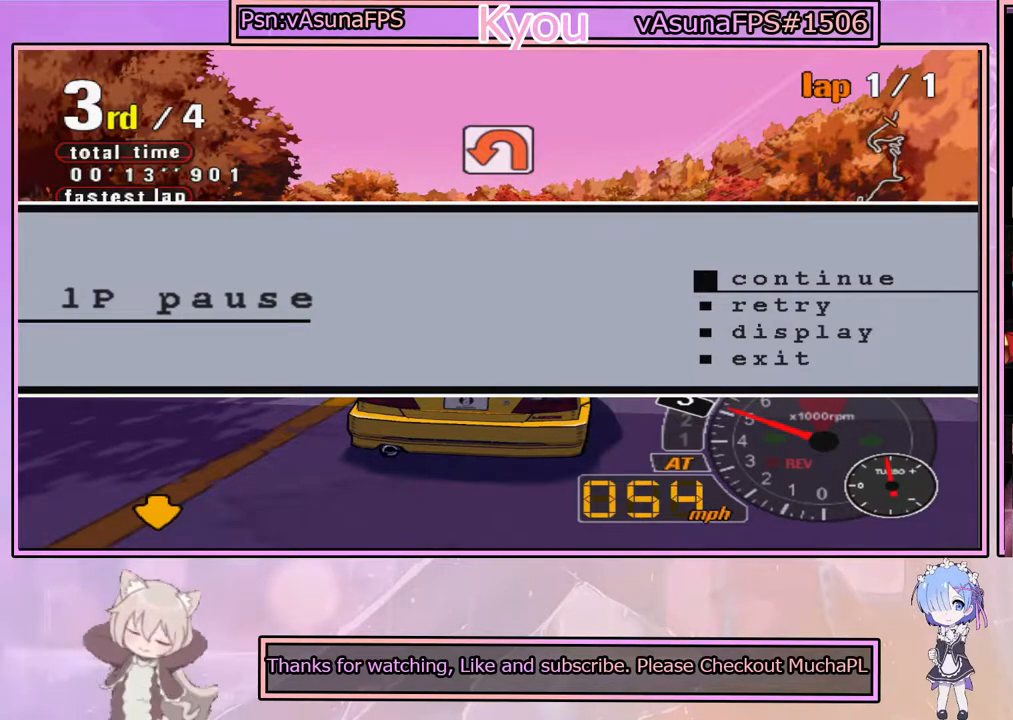
{"buttons": [], "left_stick": "center", "right_stick": "center", "events": []}
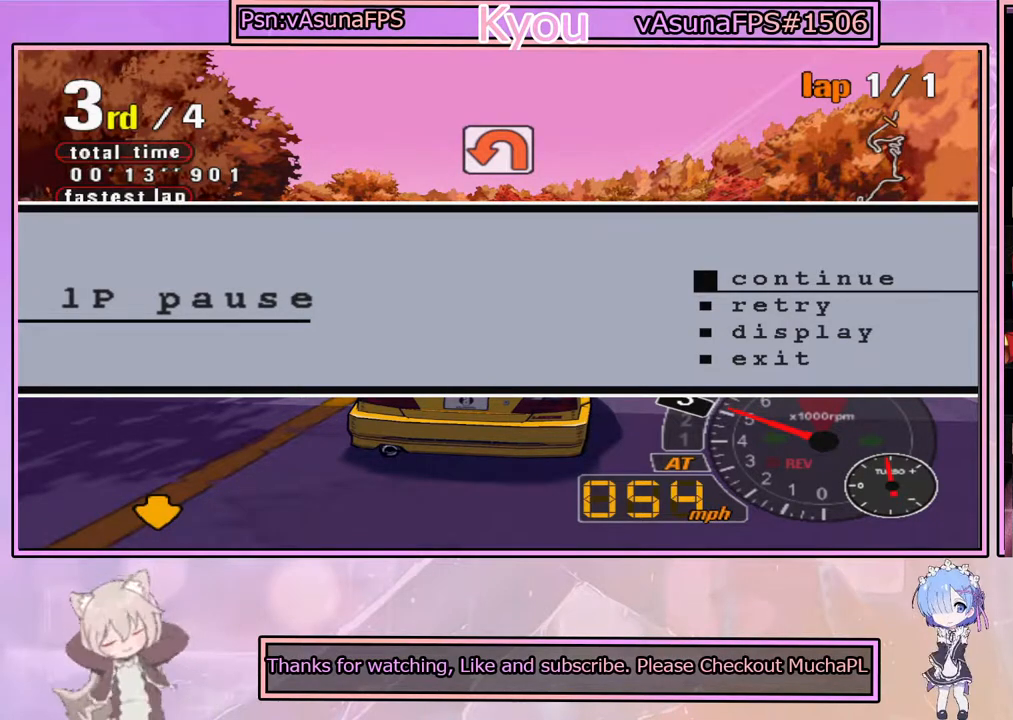
{"buttons": [], "left_stick": "center", "right_stick": "center", "events": []}
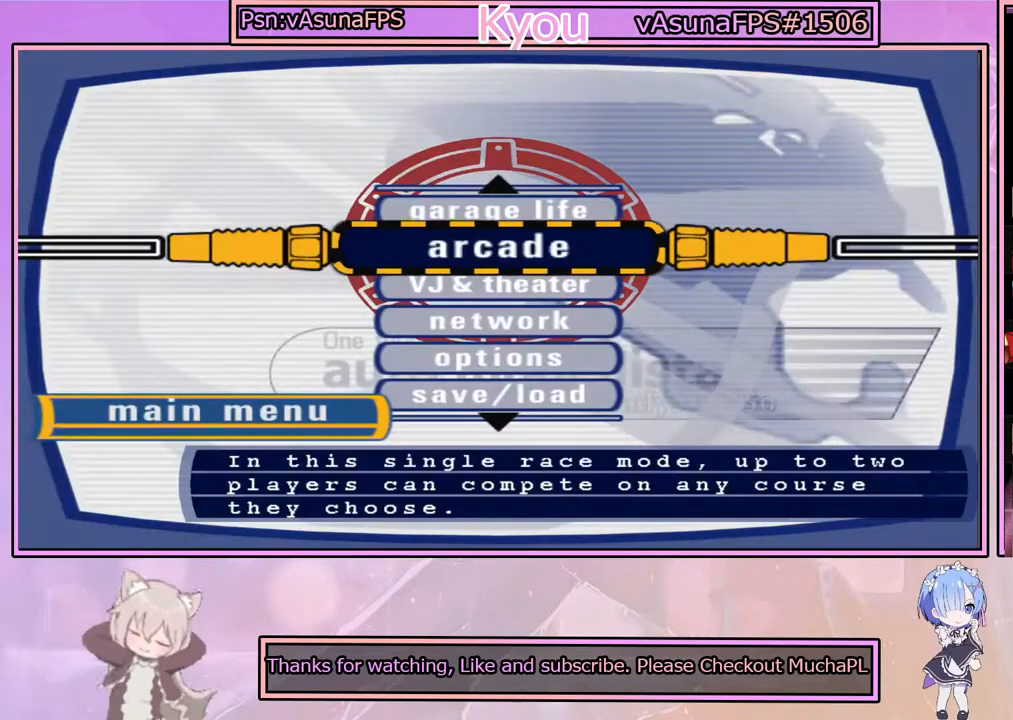
{"buttons": [], "left_stick": "center", "right_stick": "center", "events": []}
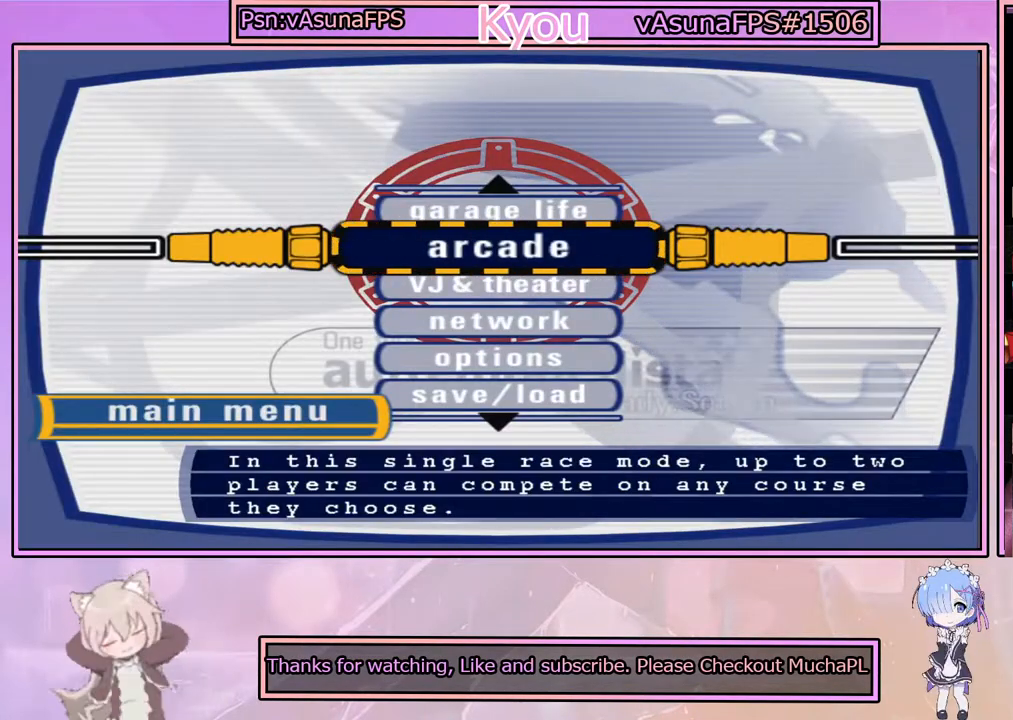
{"buttons": [], "left_stick": "center", "right_stick": "center", "events": [[133, "CROSS", "down"], [300, "CROSS", "up"]]}